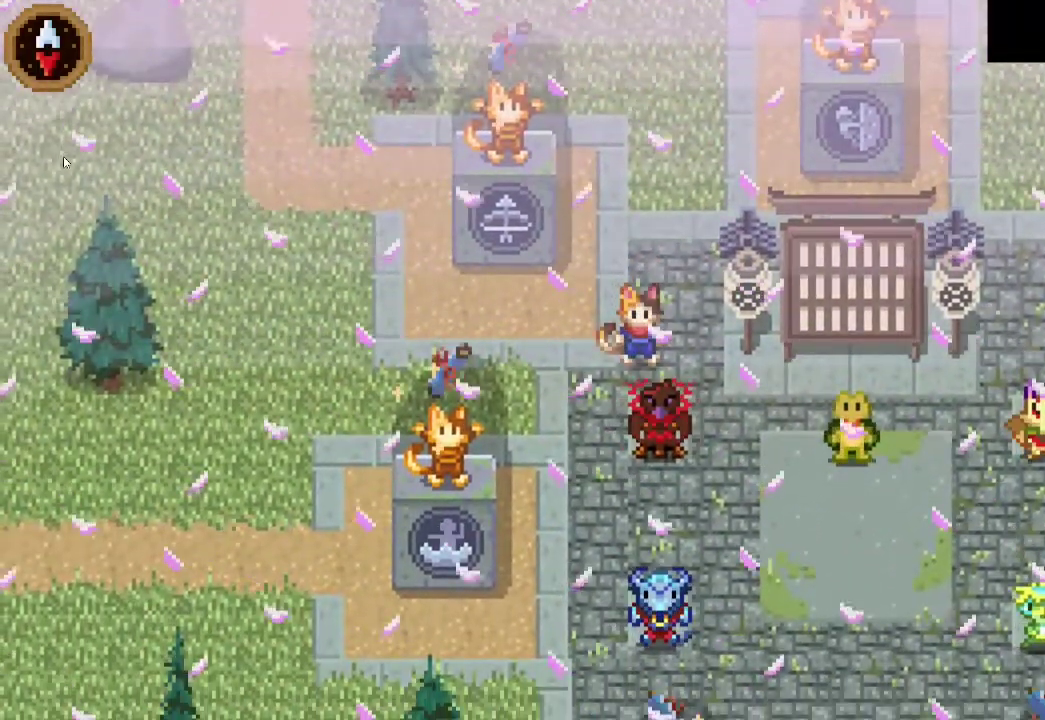
Gameplay with a controller (PlayStation layout); each line is a JSON object with the inputs held at the frame after it. "events" lists button and stick changes between this image and that frame as [ms after this image, input, new state], when the widget could be followed in between.
{"buttons": [], "left_stick": "center", "right_stick": "center"}
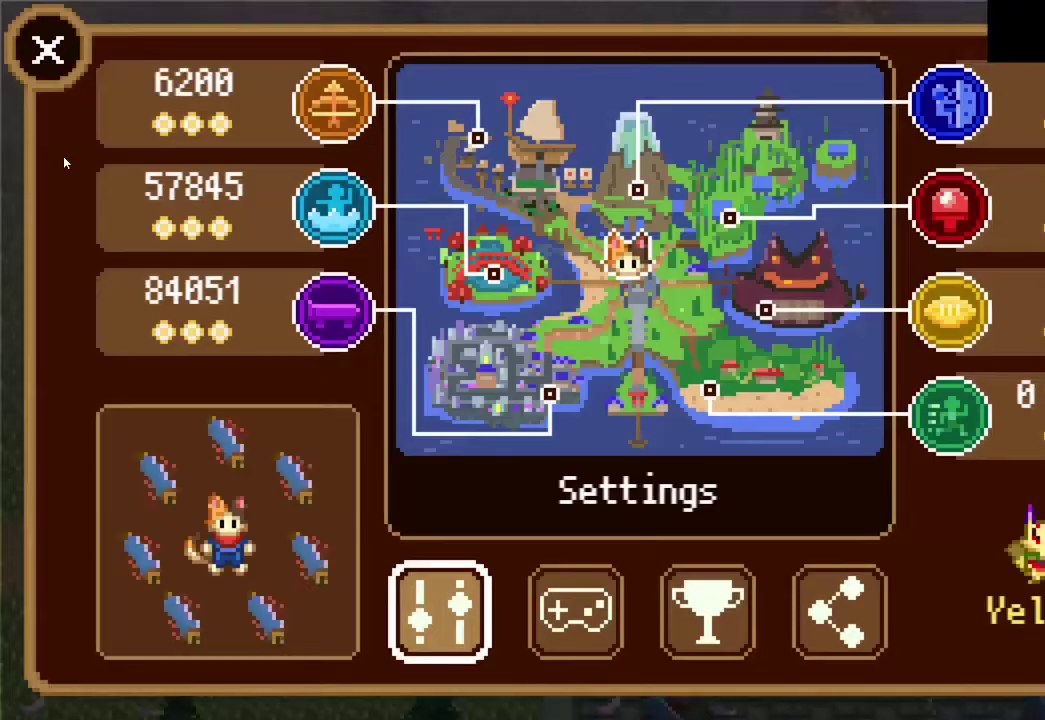
{"buttons": [], "left_stick": "center", "right_stick": "center", "events": []}
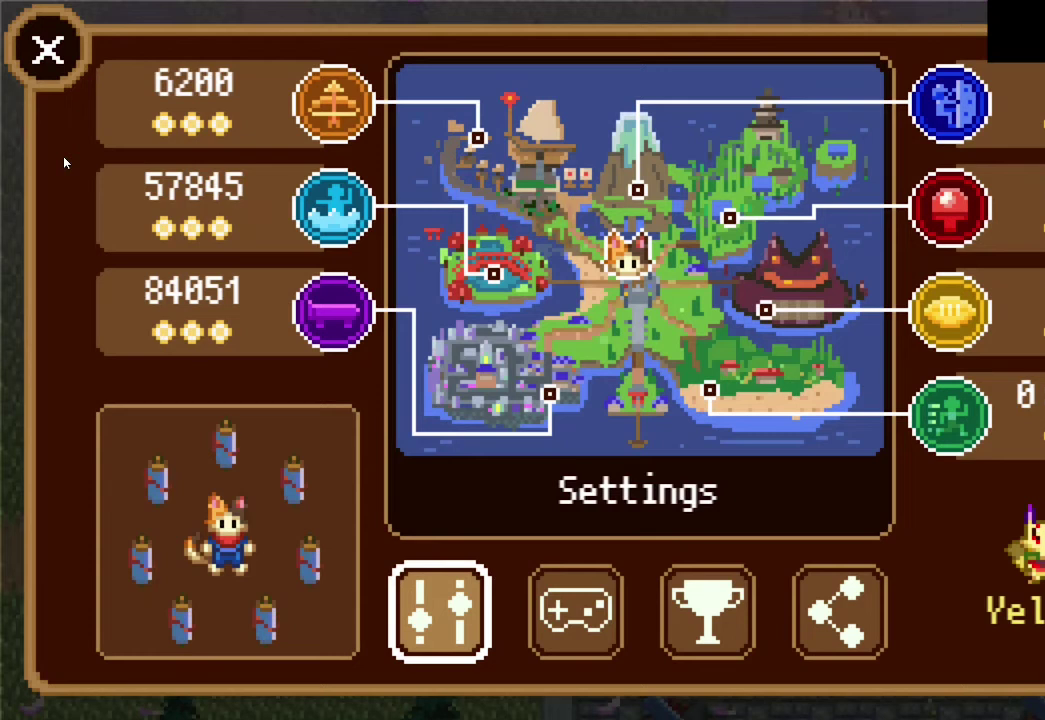
{"buttons": [], "left_stick": "center", "right_stick": "center", "events": []}
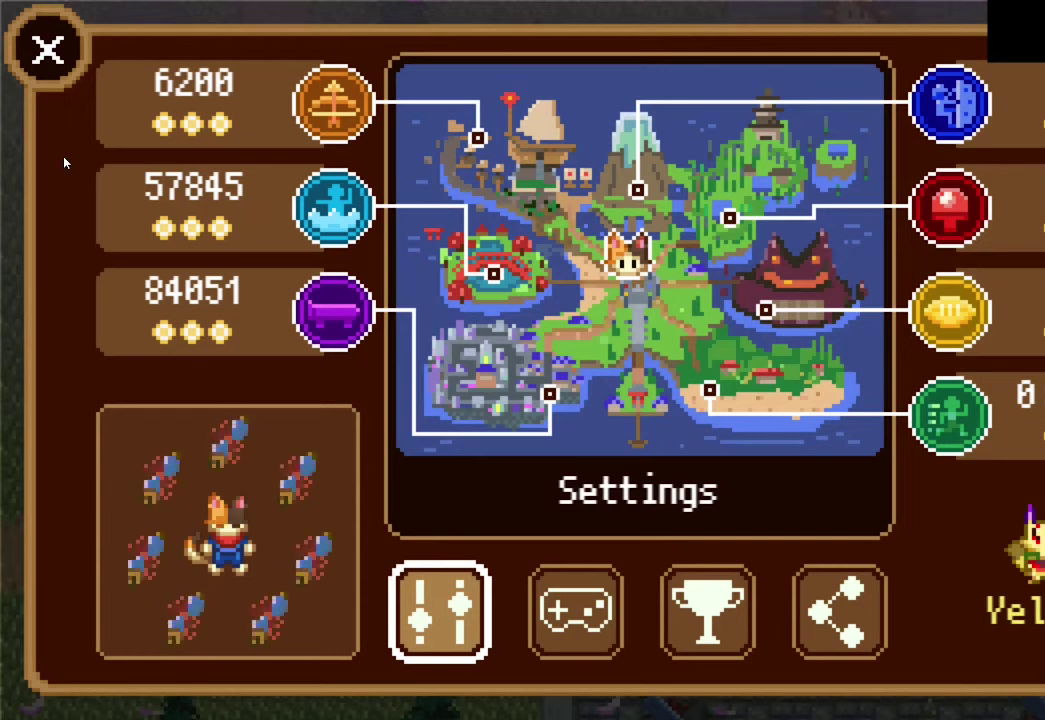
{"buttons": [], "left_stick": "center", "right_stick": "center", "events": []}
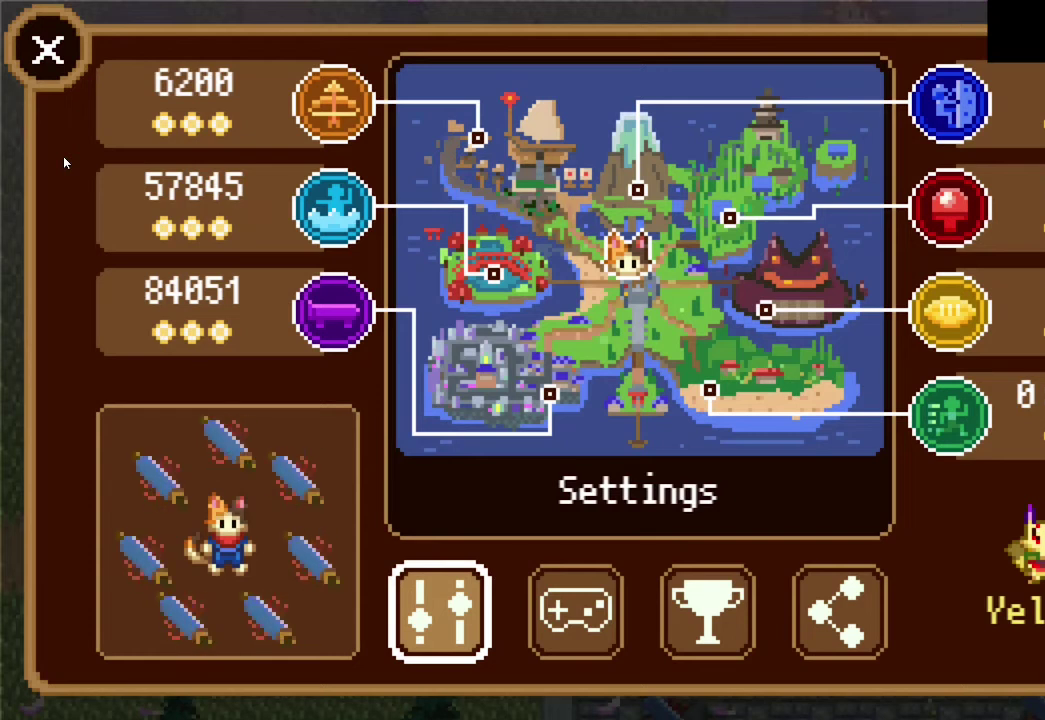
{"buttons": [], "left_stick": "center", "right_stick": "center", "events": []}
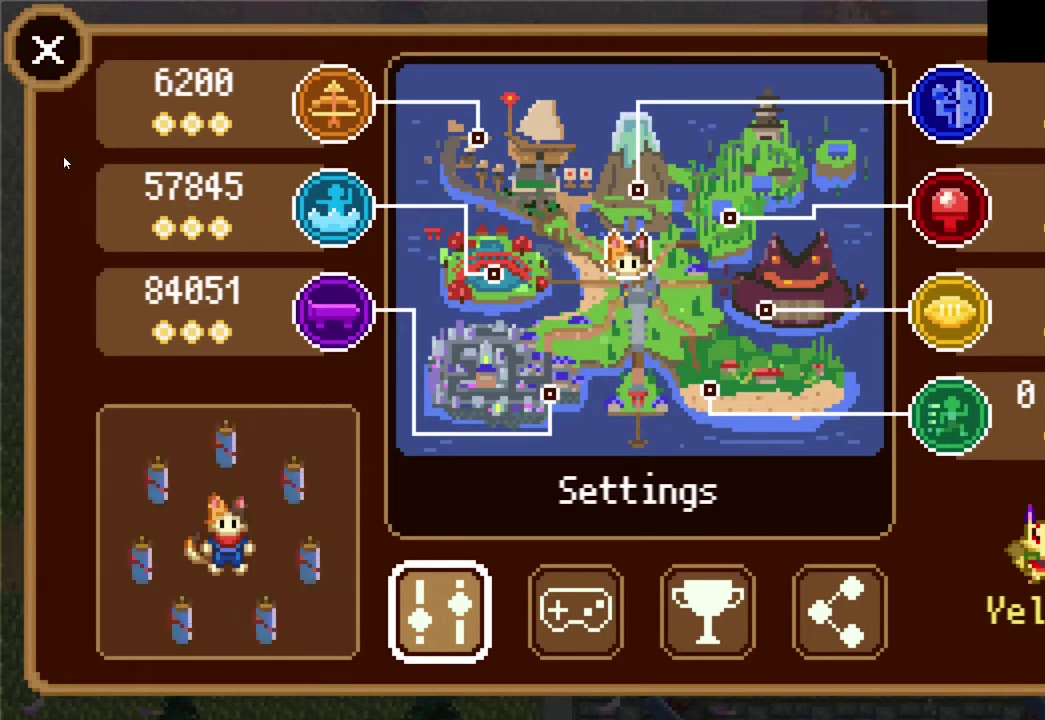
{"buttons": [], "left_stick": "center", "right_stick": "center", "events": []}
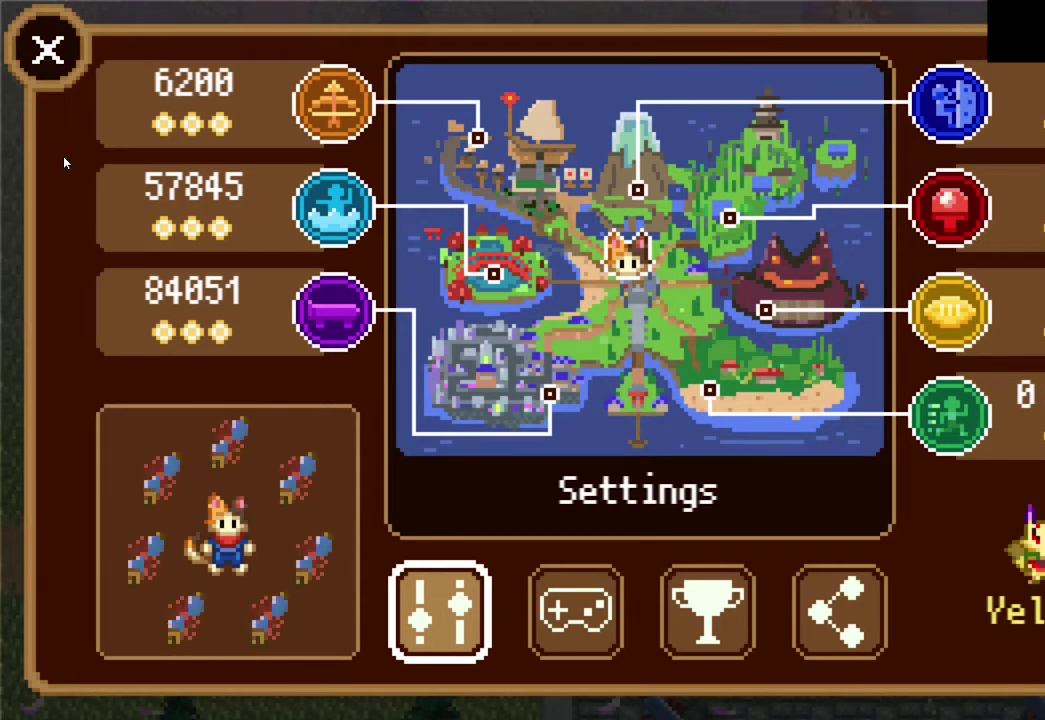
{"buttons": [], "left_stick": "center", "right_stick": "center", "events": []}
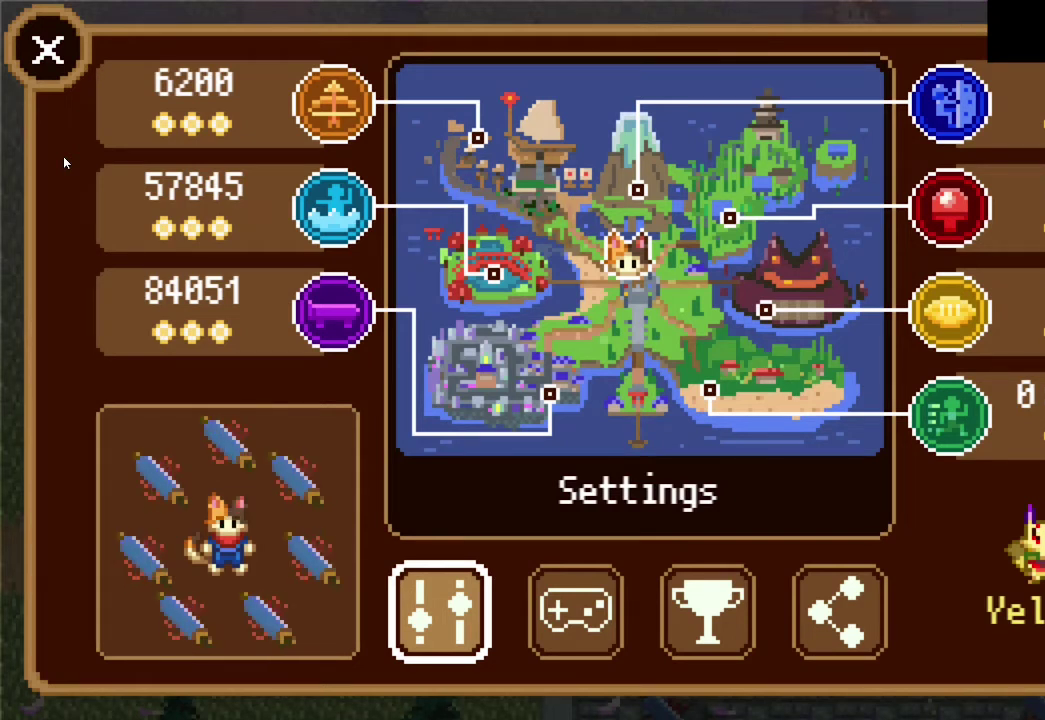
{"buttons": [], "left_stick": "right", "right_stick": "center", "events": [[433, "left_stick", "right"]]}
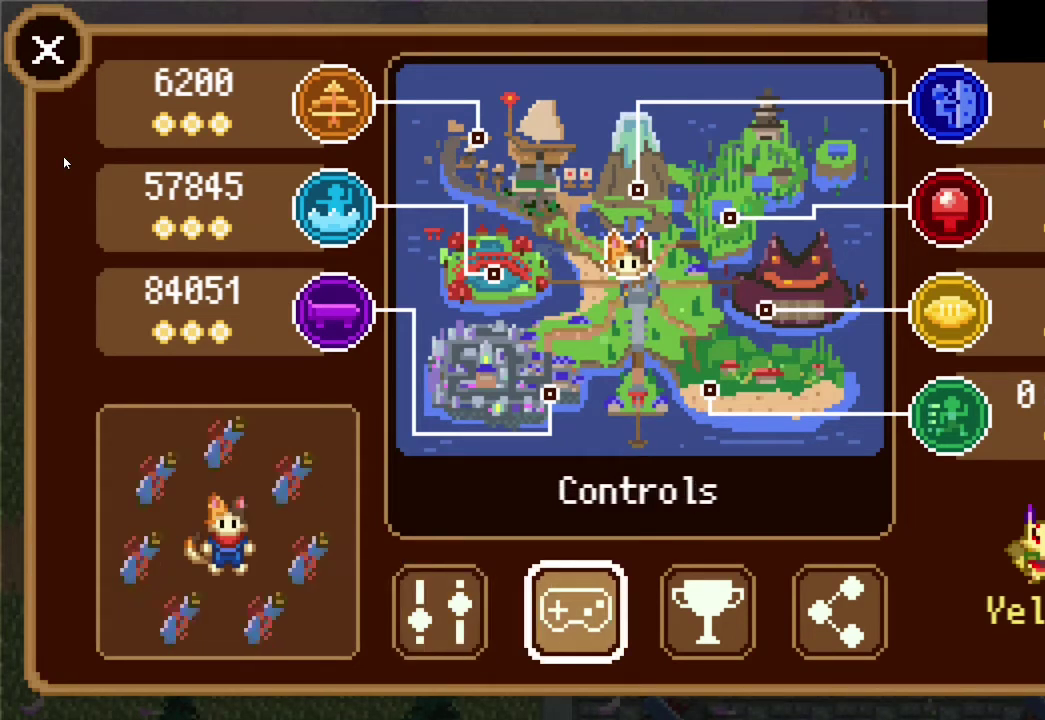
{"buttons": [], "left_stick": "center", "right_stick": "center", "events": [[100, "left_stick", "center"], [267, "left_stick", "right"], [433, "left_stick", "center"]]}
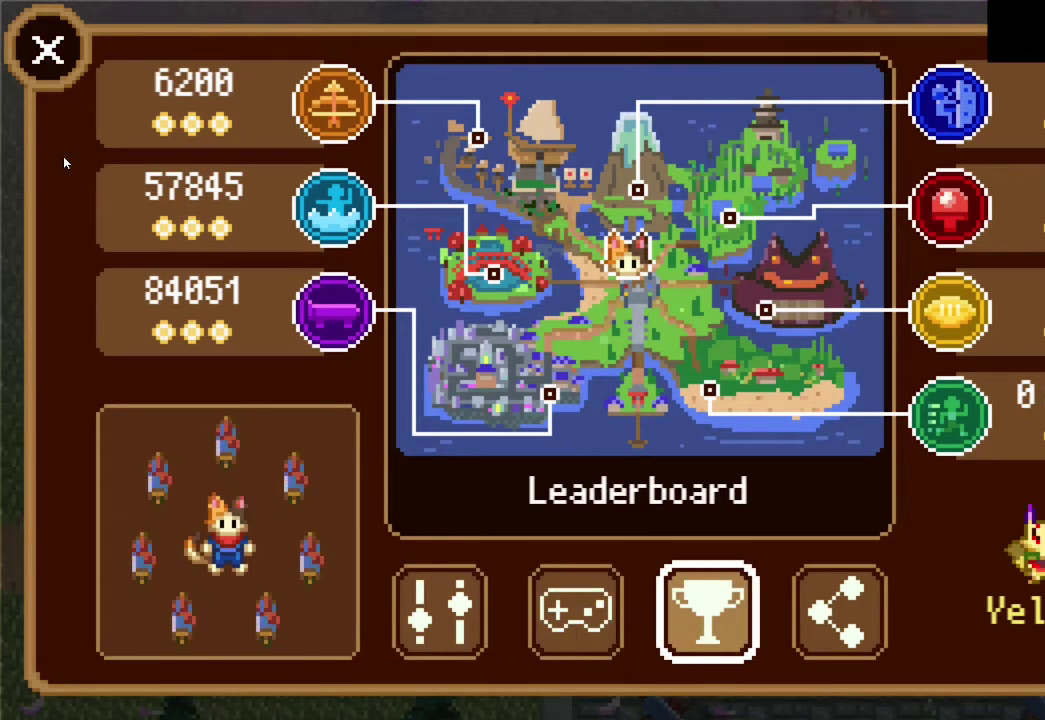
{"buttons": [], "left_stick": "center", "right_stick": "center", "events": []}
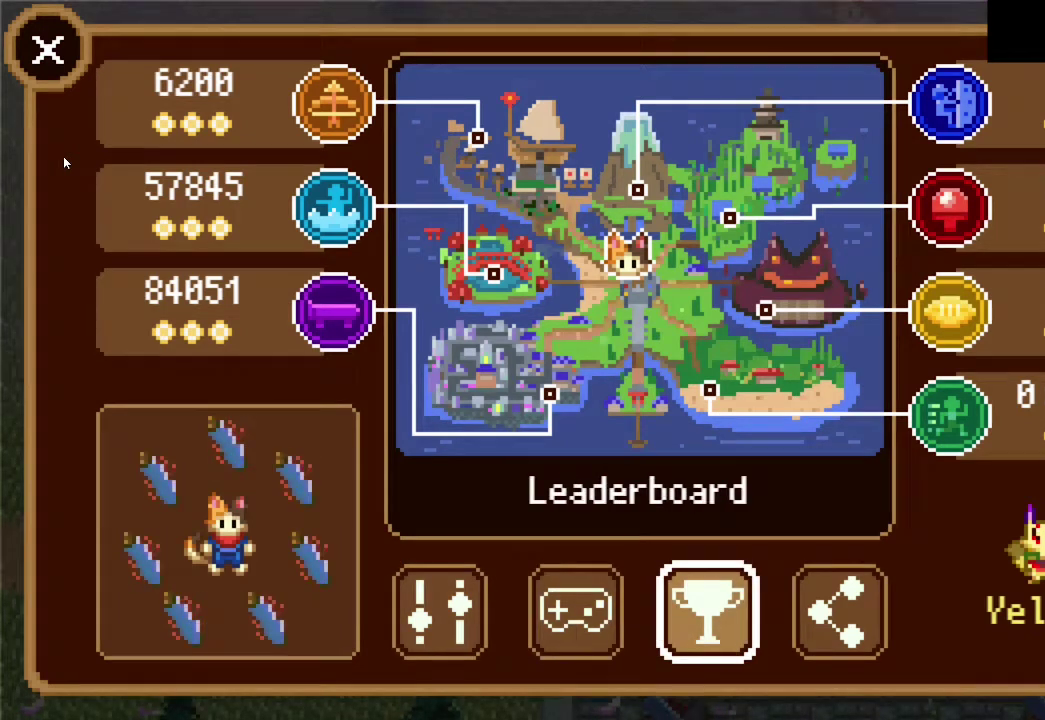
{"buttons": [], "left_stick": "right", "right_stick": "center", "events": [[133, "CIRCLE", "down"], [267, "CIRCLE", "up"], [433, "left_stick", "right"]]}
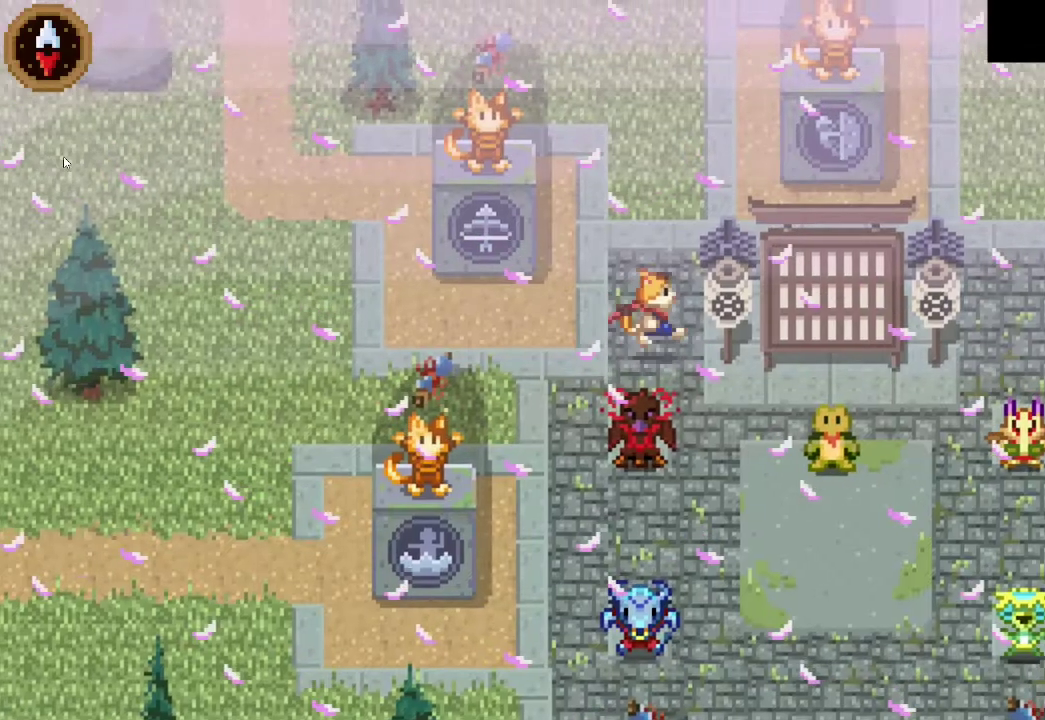
{"buttons": [], "left_stick": "right", "right_stick": "center", "events": [[133, "left_stick", "up-right"], [233, "left_stick", "down-left"], [467, "left_stick", "right"]]}
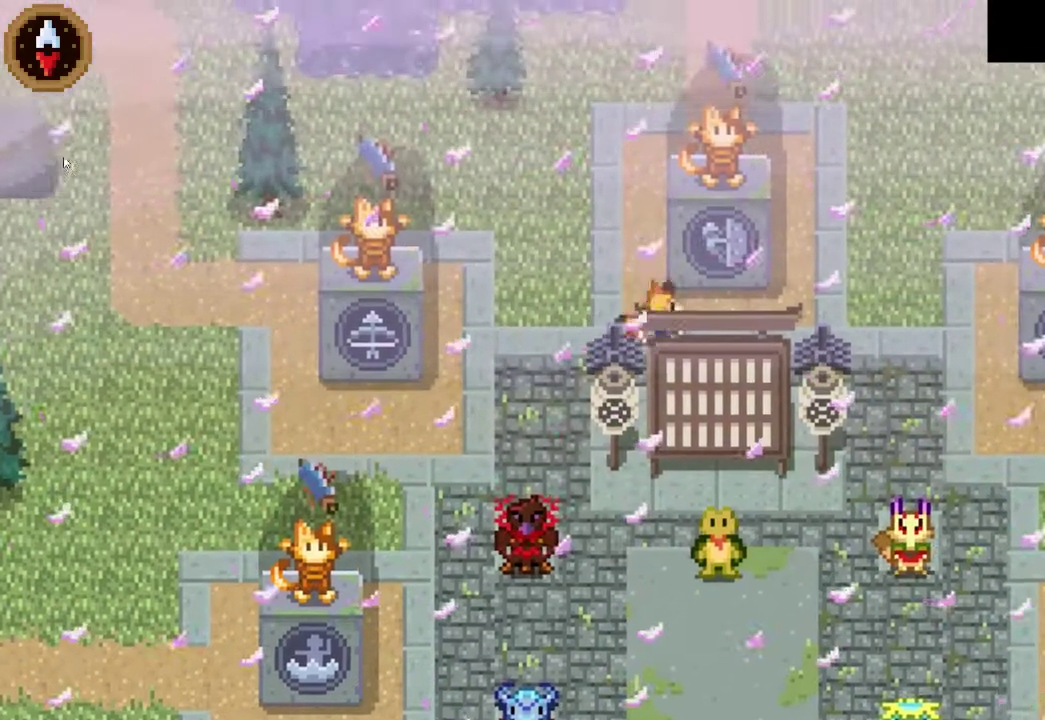
{"buttons": [], "left_stick": "up-right", "right_stick": "center", "events": [[300, "left_stick", "up-right"]]}
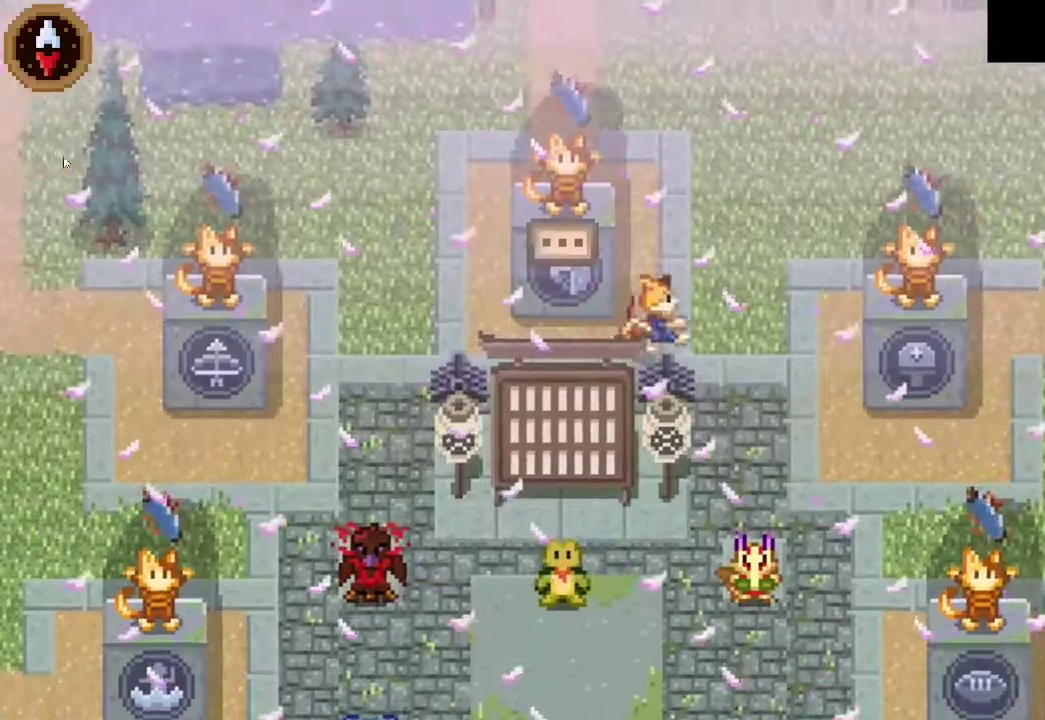
{"buttons": [], "left_stick": "up-right", "right_stick": "center", "events": [[200, "left_stick", "down-left"], [400, "left_stick", "up-right"]]}
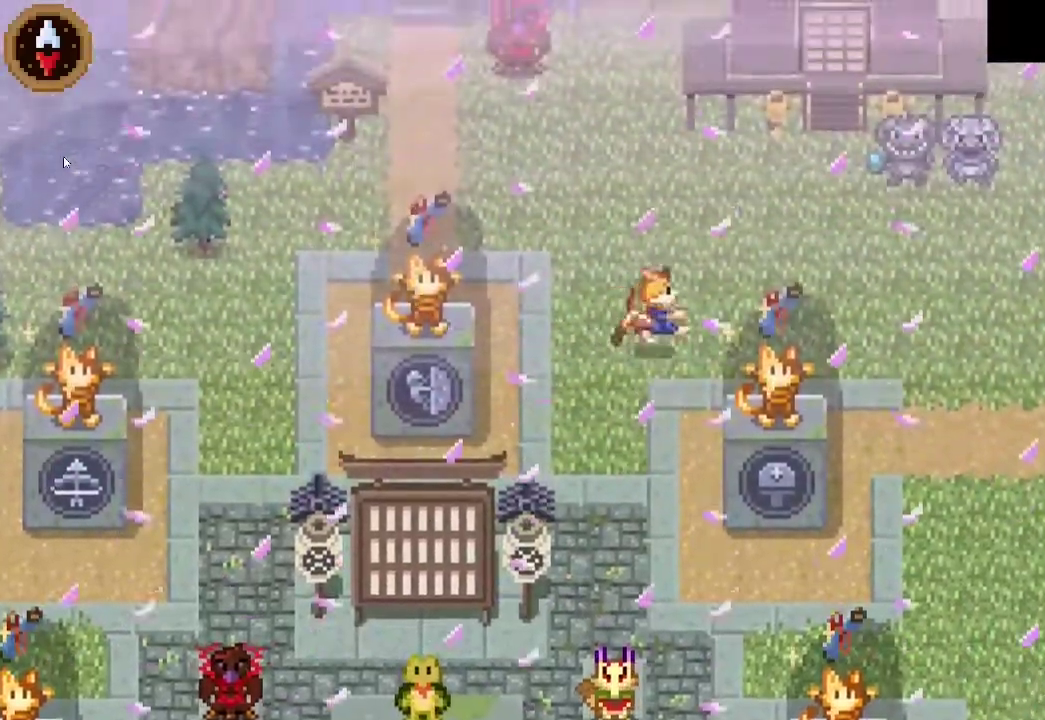
{"buttons": [], "left_stick": "up-right", "right_stick": "center", "events": []}
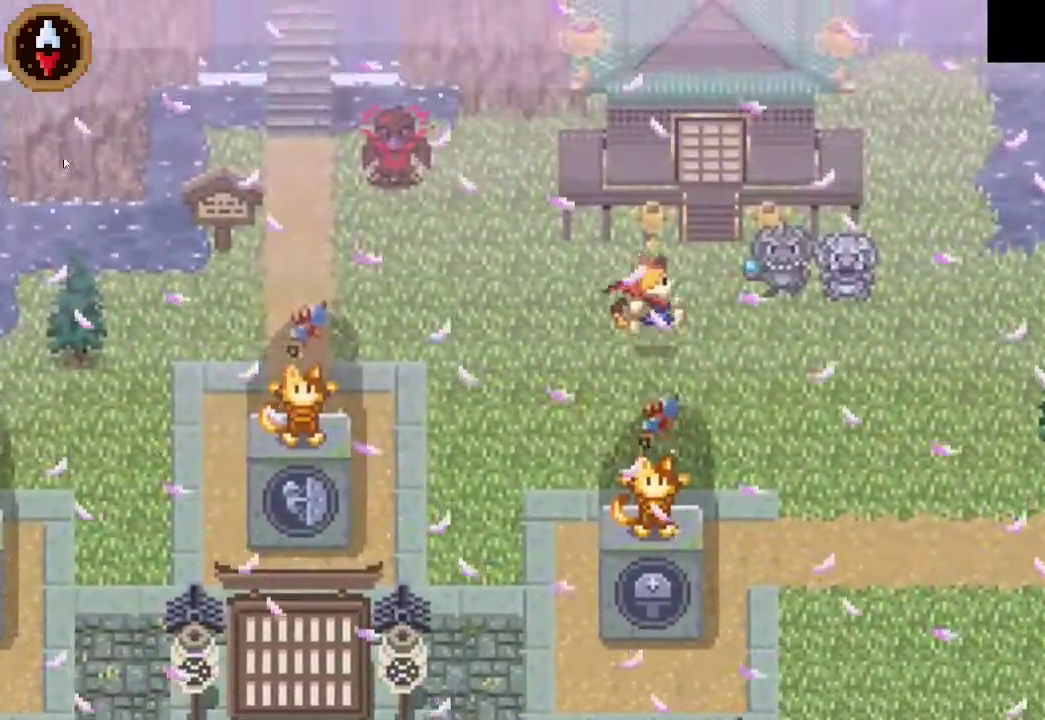
{"buttons": ["CROSS"], "left_stick": "up", "right_stick": "center", "events": [[33, "left_stick", "down-left"], [267, "left_stick", "up-right"], [333, "left_stick", "up"], [500, "CROSS", "down"]]}
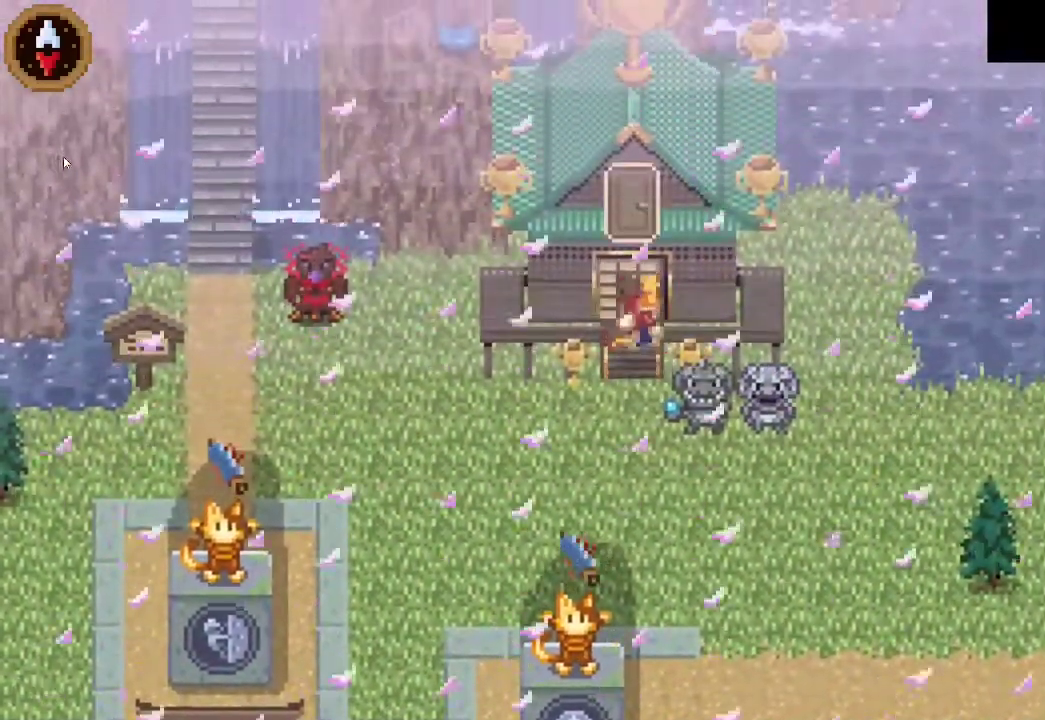
{"buttons": [], "left_stick": "up", "right_stick": "center", "events": [[133, "CROSS", "up"]]}
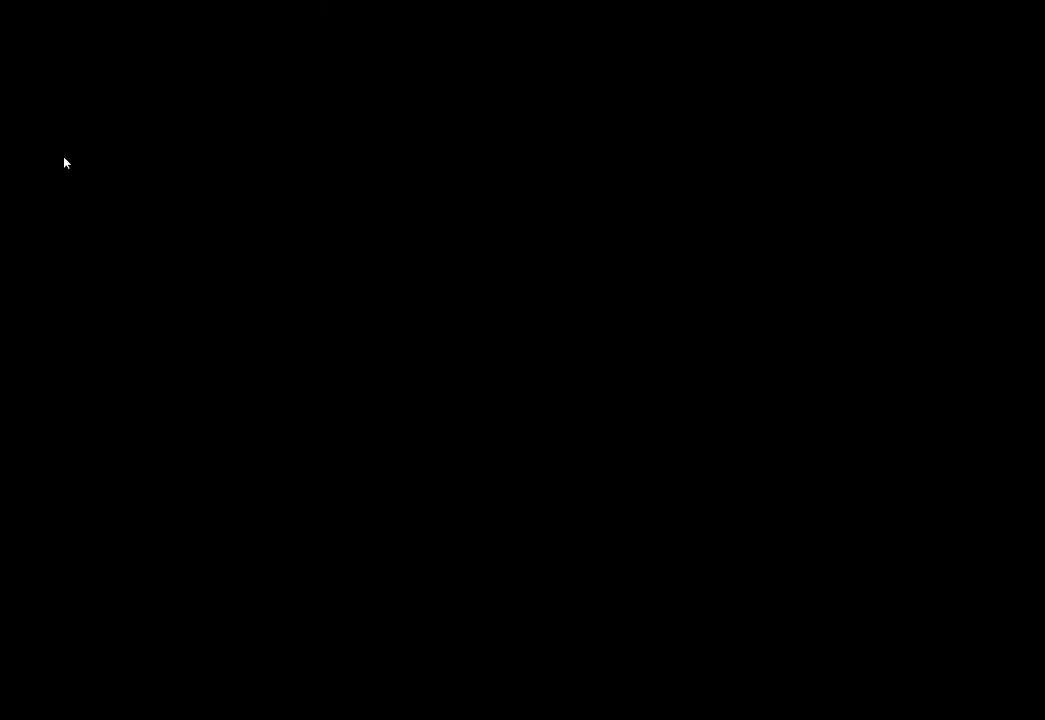
{"buttons": [], "left_stick": "right", "right_stick": "center", "events": [[67, "left_stick", "center"], [333, "left_stick", "left"], [433, "left_stick", "right"]]}